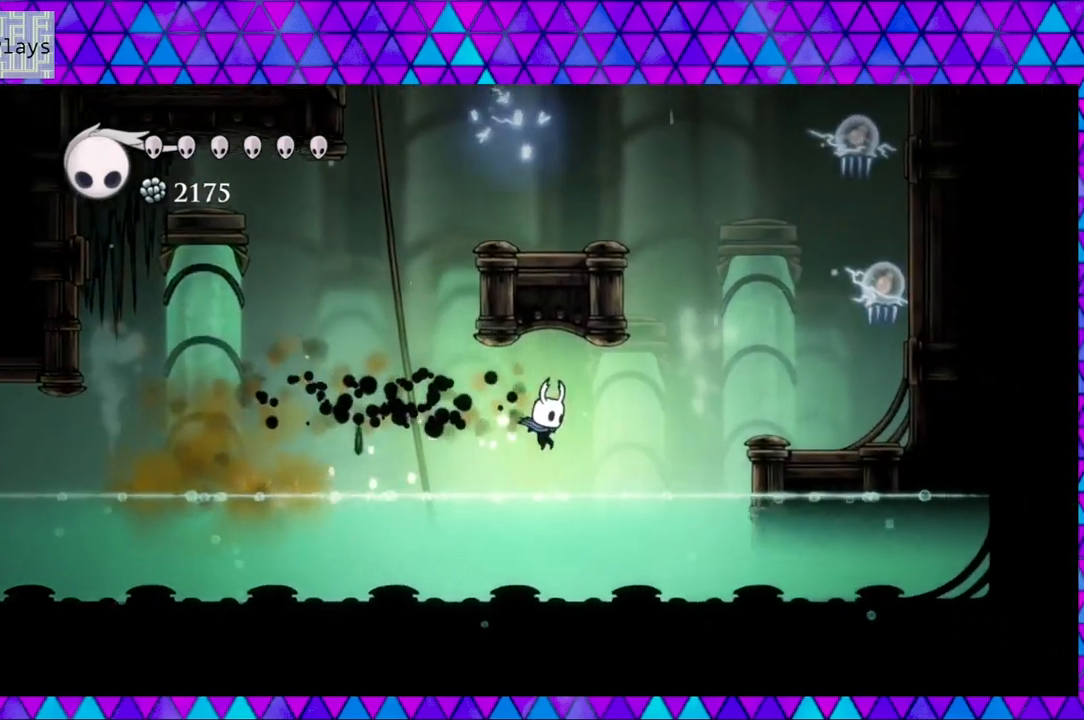
Gameplay with a controller (Nintendo layout); each line is a JSON object with the inputs held at the frame after it. "events" lists button and stick changes between this image and that frame as [ms after this image, input, new state], when the widget could be followed in between. Not read: L3 R3.
{"buttons": ["B", "DPAD_RIGHT"], "left_stick": "center", "right_stick": "center", "events": [[383, "B", "down"]]}
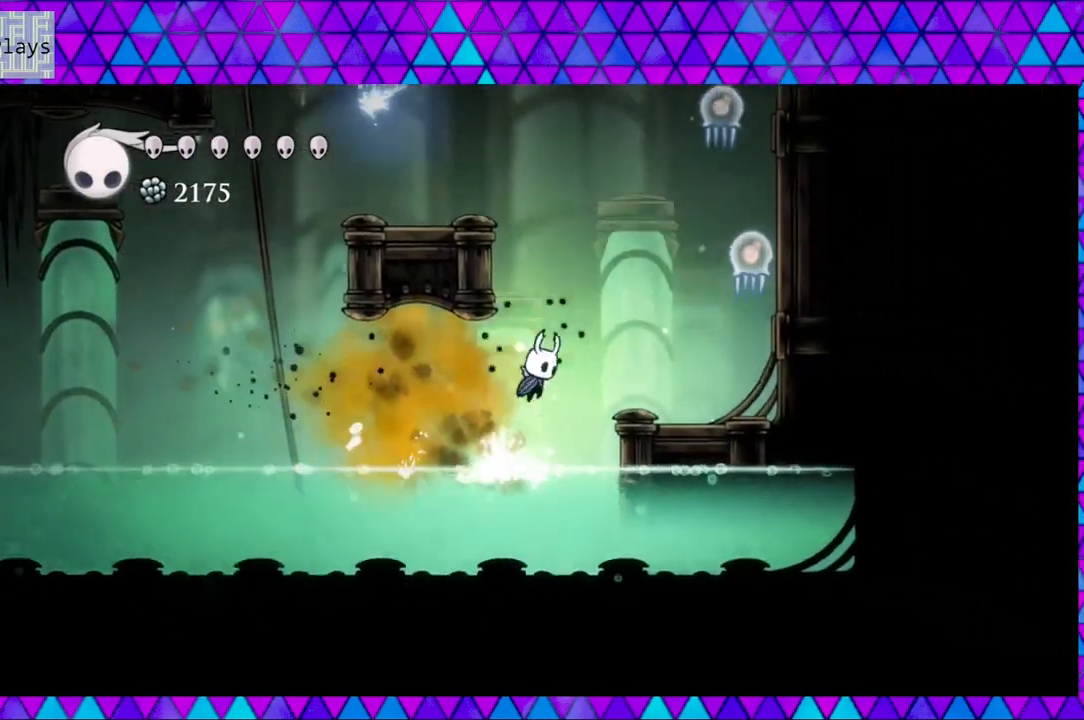
{"buttons": ["DPAD_RIGHT"], "left_stick": "center", "right_stick": "center", "events": [[233, "Y", "down"], [383, "B", "up"], [400, "Y", "up"]]}
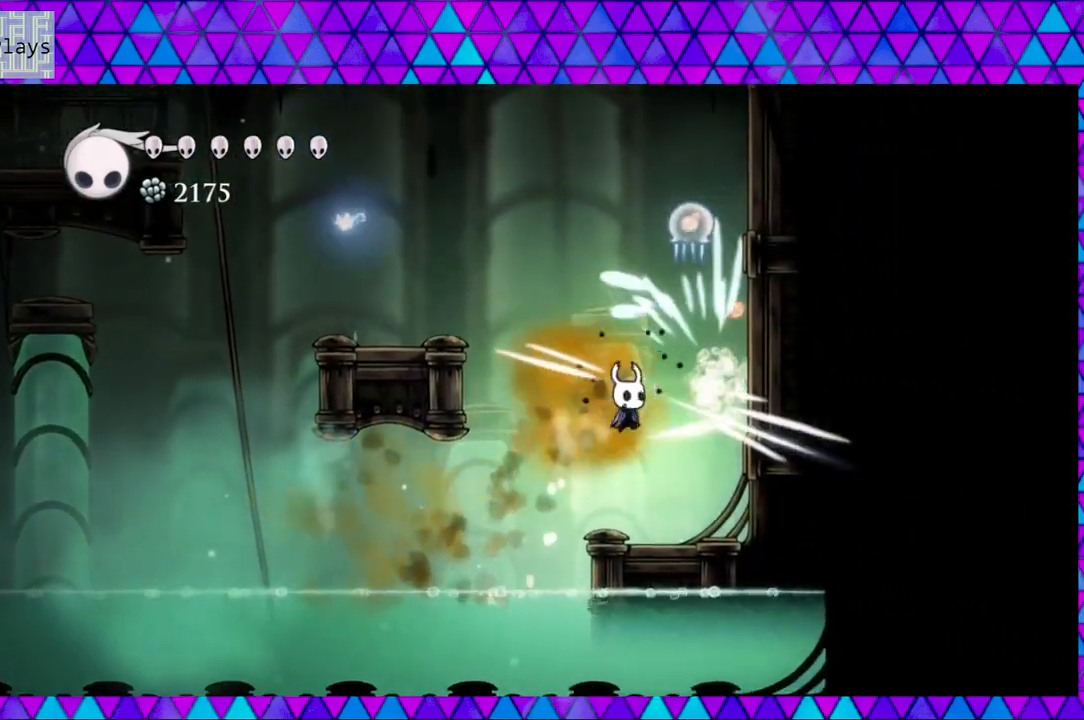
{"buttons": ["B", "DPAD_UP"], "left_stick": "center", "right_stick": "center", "events": [[50, "DPAD_RIGHT", "up"], [267, "DPAD_RIGHT", "down"], [333, "B", "down"], [383, "DPAD_UP", "down"], [417, "DPAD_RIGHT", "up"]]}
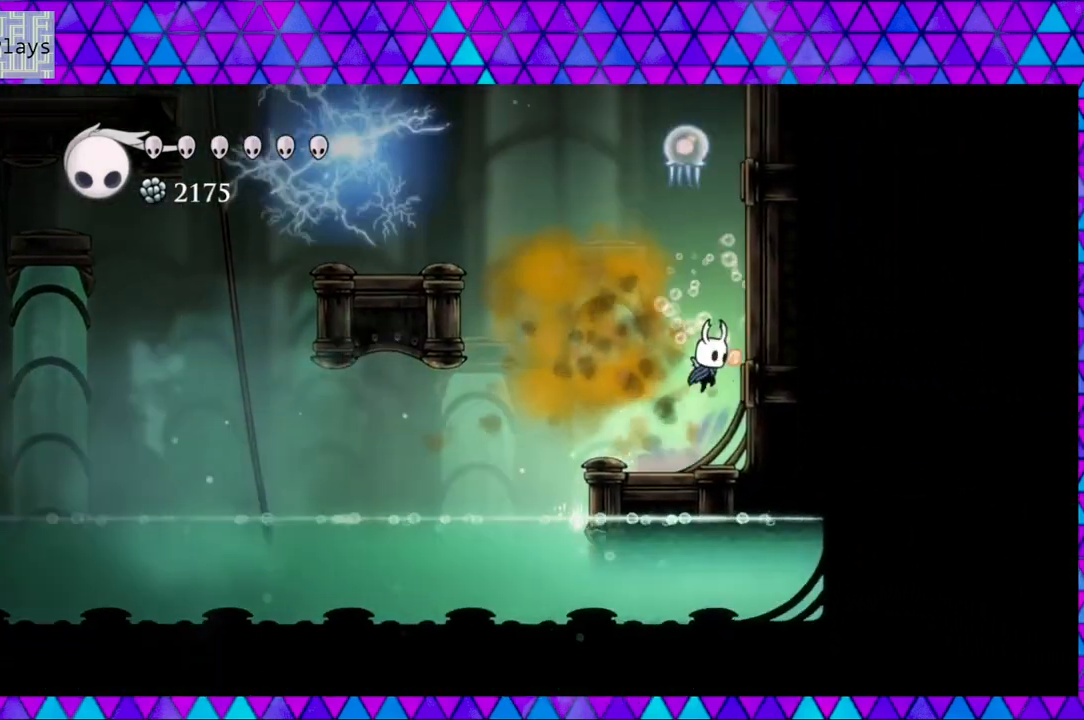
{"buttons": [], "left_stick": "center", "right_stick": "center", "events": [[17, "Y", "down"], [250, "Y", "up"], [300, "B", "up"], [300, "DPAD_UP", "up"]]}
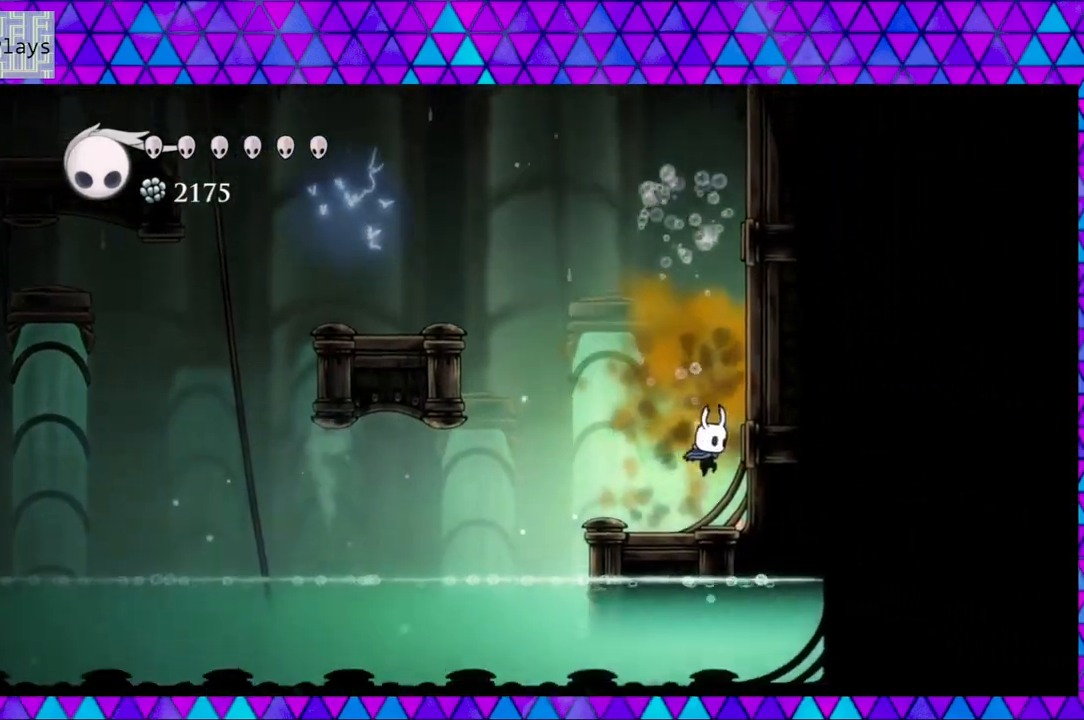
{"buttons": ["B"], "left_stick": "center", "right_stick": "center", "events": [[267, "B", "down"]]}
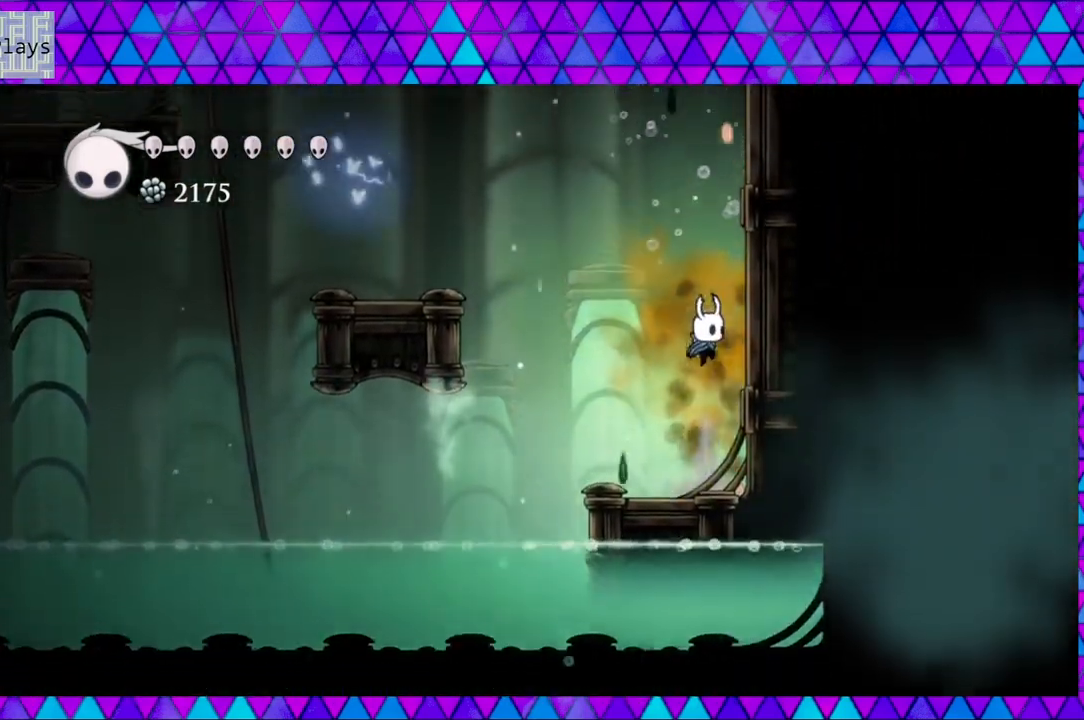
{"buttons": ["B", "DPAD_RIGHT"], "left_stick": "center", "right_stick": "center", "events": [[50, "DPAD_RIGHT", "down"], [133, "B", "up"], [183, "B", "down"]]}
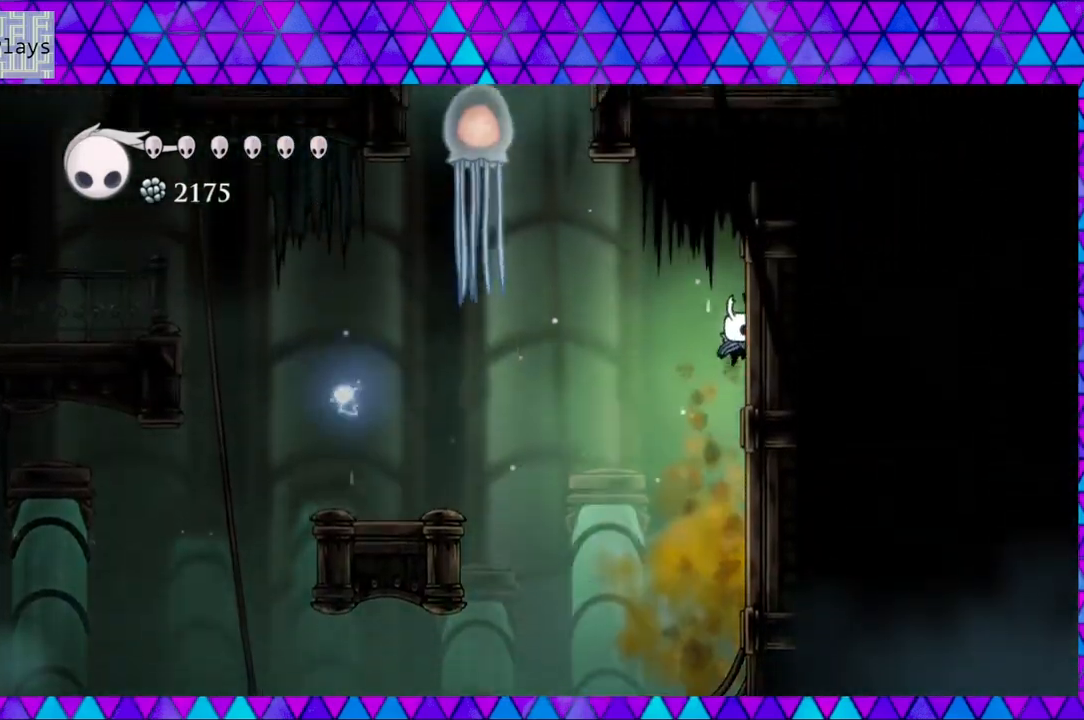
{"buttons": ["B", "DPAD_RIGHT"], "left_stick": "center", "right_stick": "center", "events": [[33, "B", "up"], [300, "B", "down"]]}
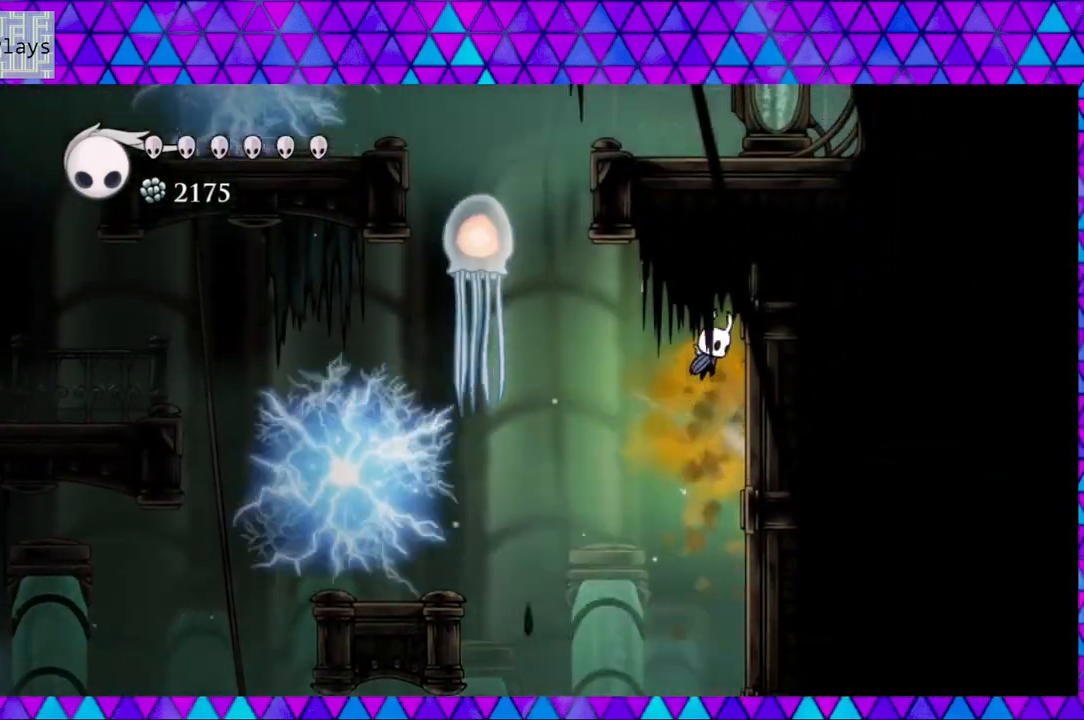
{"buttons": ["DPAD_RIGHT"], "left_stick": "center", "right_stick": "center", "events": [[67, "B", "up"]]}
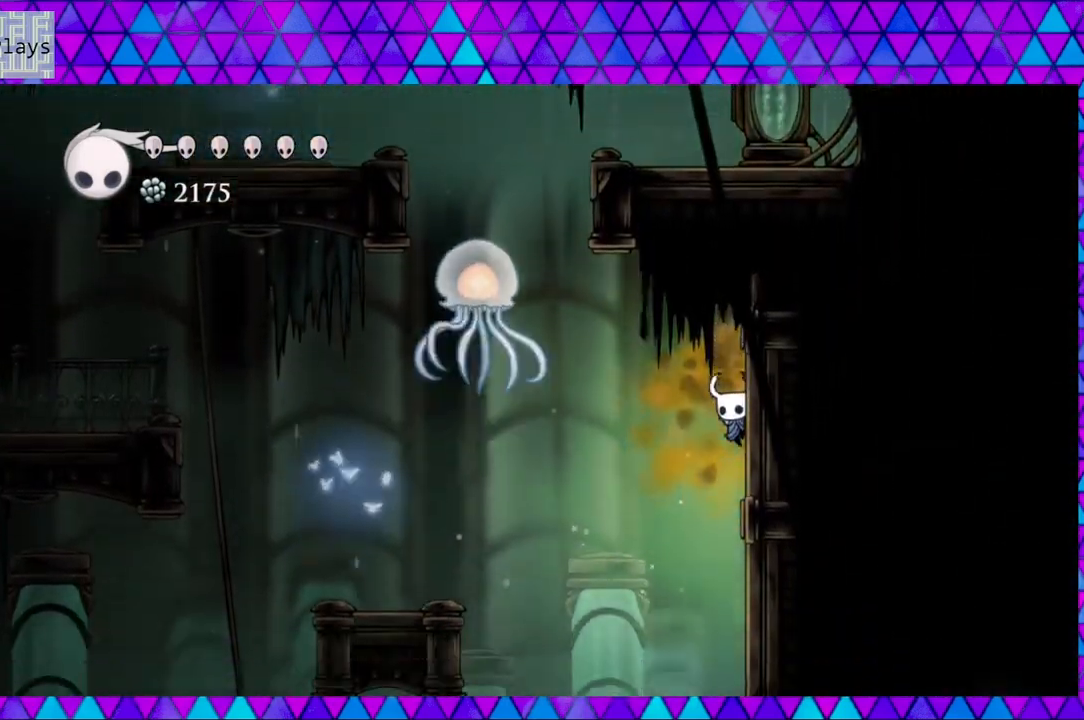
{"buttons": ["B", "DPAD_LEFT"], "left_stick": "center", "right_stick": "center", "events": [[450, "B", "down"], [450, "DPAD_UP", "down"], [483, "DPAD_LEFT", "down"], [483, "DPAD_RIGHT", "up"], [483, "DPAD_UP", "up"]]}
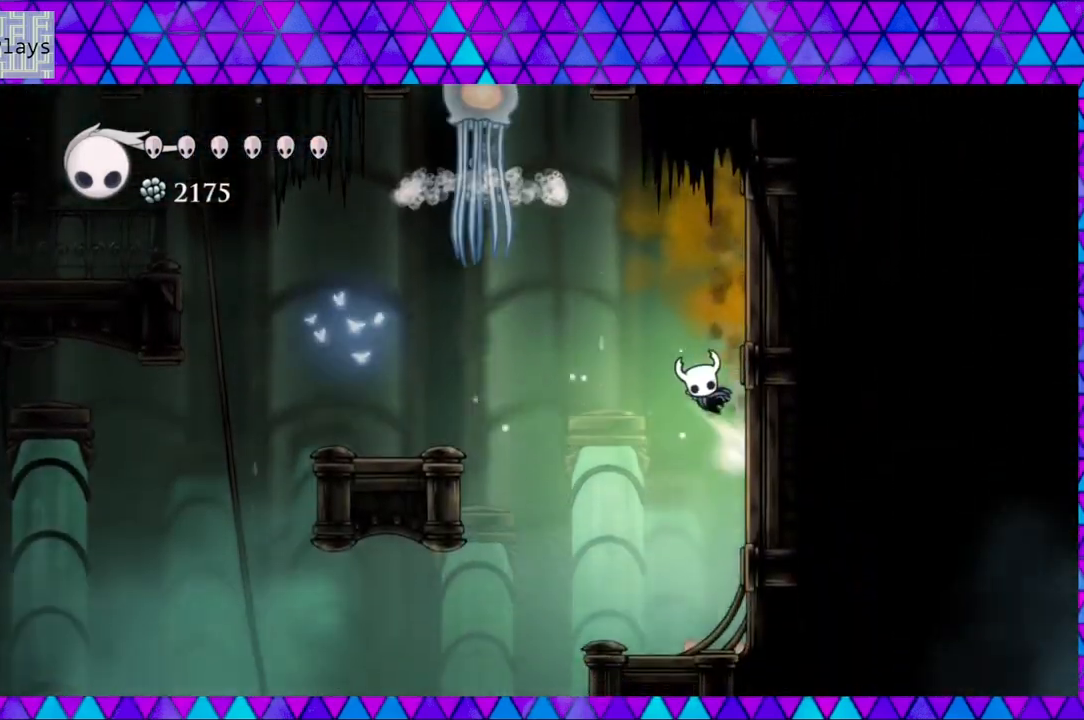
{"buttons": ["B", "DPAD_UP", "DPAD_LEFT"], "left_stick": "center", "right_stick": "center", "events": [[400, "DPAD_UP", "down"]]}
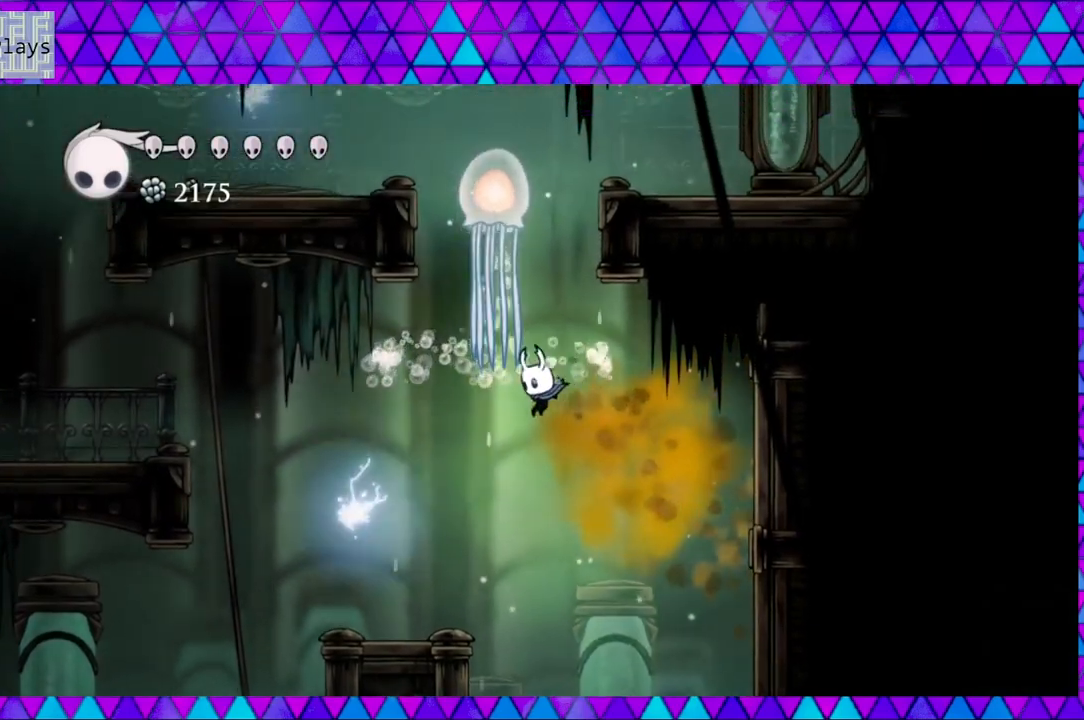
{"buttons": [], "left_stick": "center", "right_stick": "center", "events": [[17, "DPAD_LEFT", "up"], [17, "Y", "down"], [200, "Y", "up"], [233, "B", "up"], [283, "DPAD_UP", "up"]]}
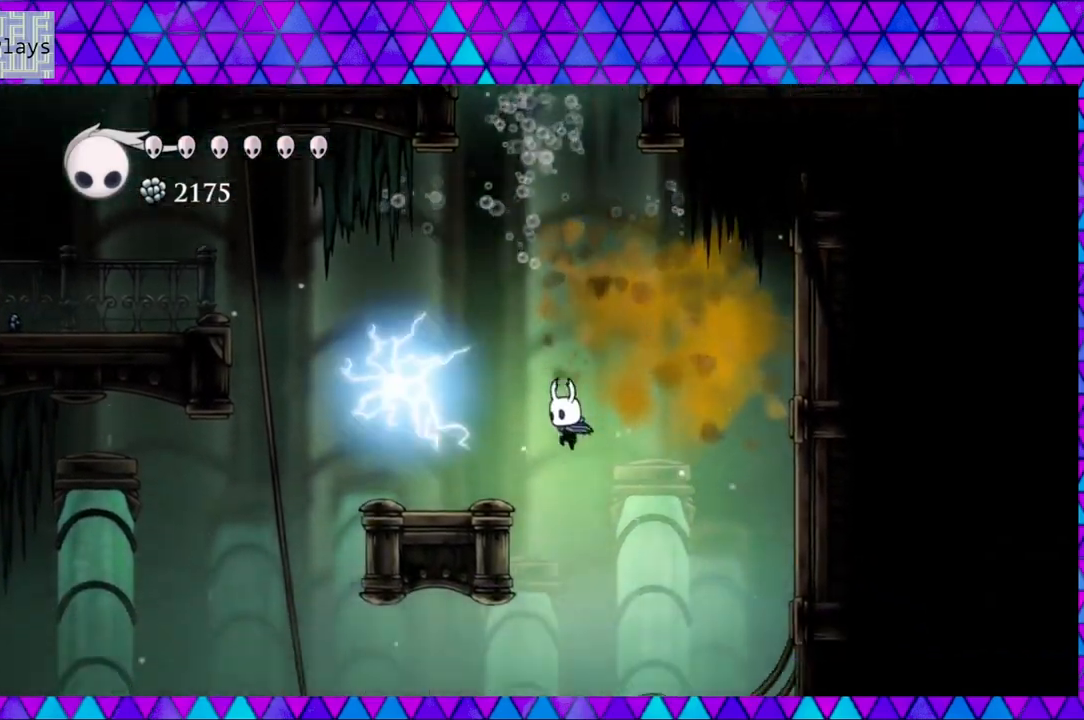
{"buttons": ["DPAD_LEFT"], "left_stick": "center", "right_stick": "center", "events": [[67, "DPAD_LEFT", "down"]]}
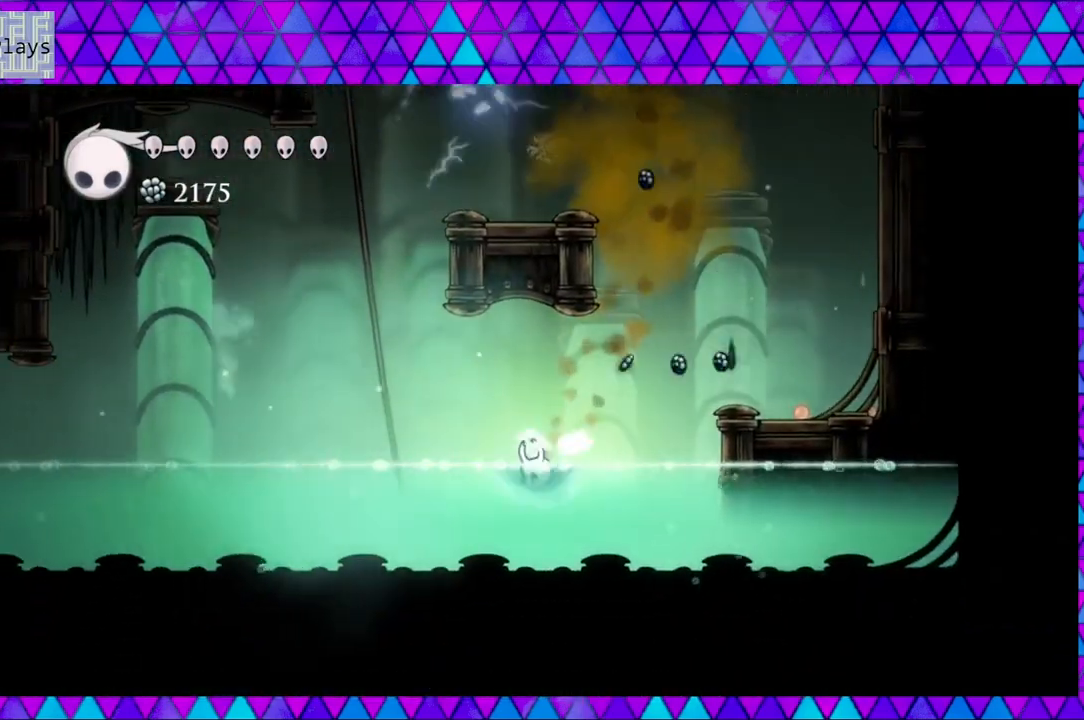
{"buttons": [], "left_stick": "center", "right_stick": "center", "events": [[483, "DPAD_LEFT", "up"]]}
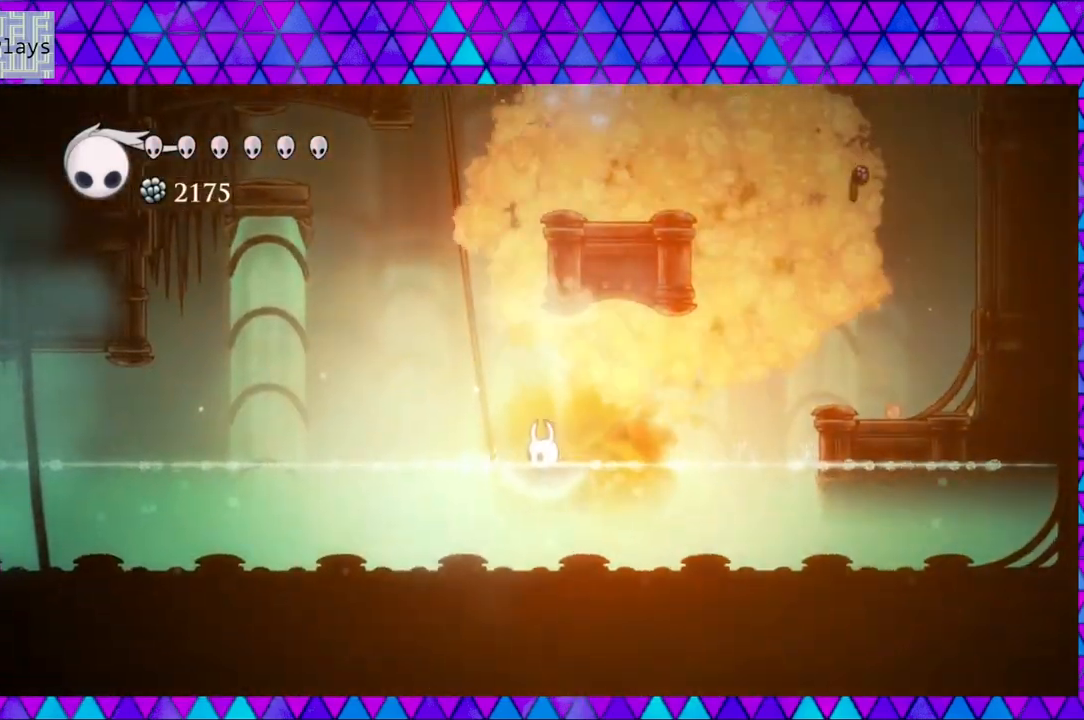
{"buttons": ["DPAD_RIGHT"], "left_stick": "center", "right_stick": "center", "events": [[133, "DPAD_RIGHT", "down"]]}
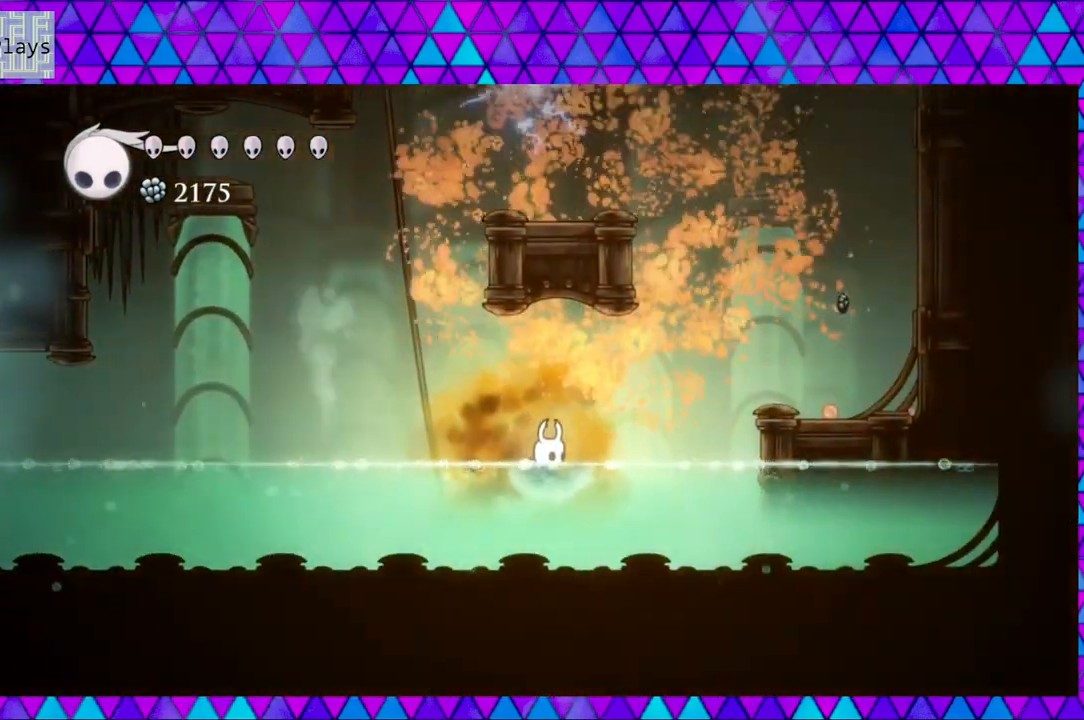
{"buttons": ["B", "DPAD_RIGHT"], "left_stick": "center", "right_stick": "center", "events": [[483, "B", "down"]]}
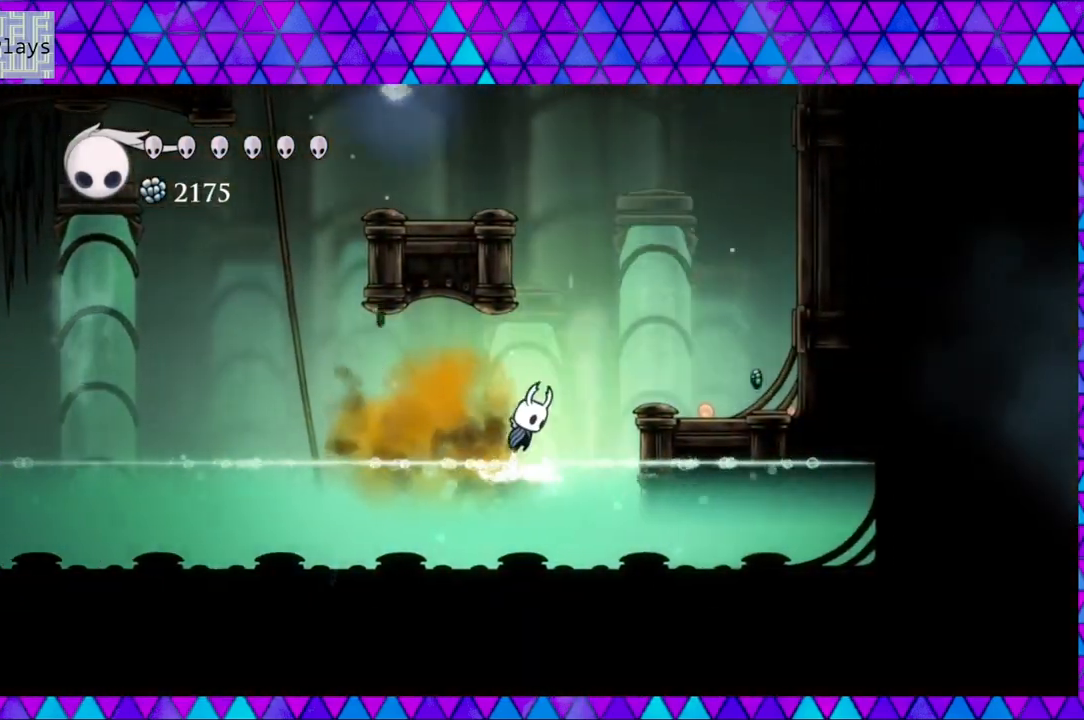
{"buttons": ["B", "DPAD_RIGHT"], "left_stick": "center", "right_stick": "center", "events": [[367, "B", "up"], [433, "B", "down"]]}
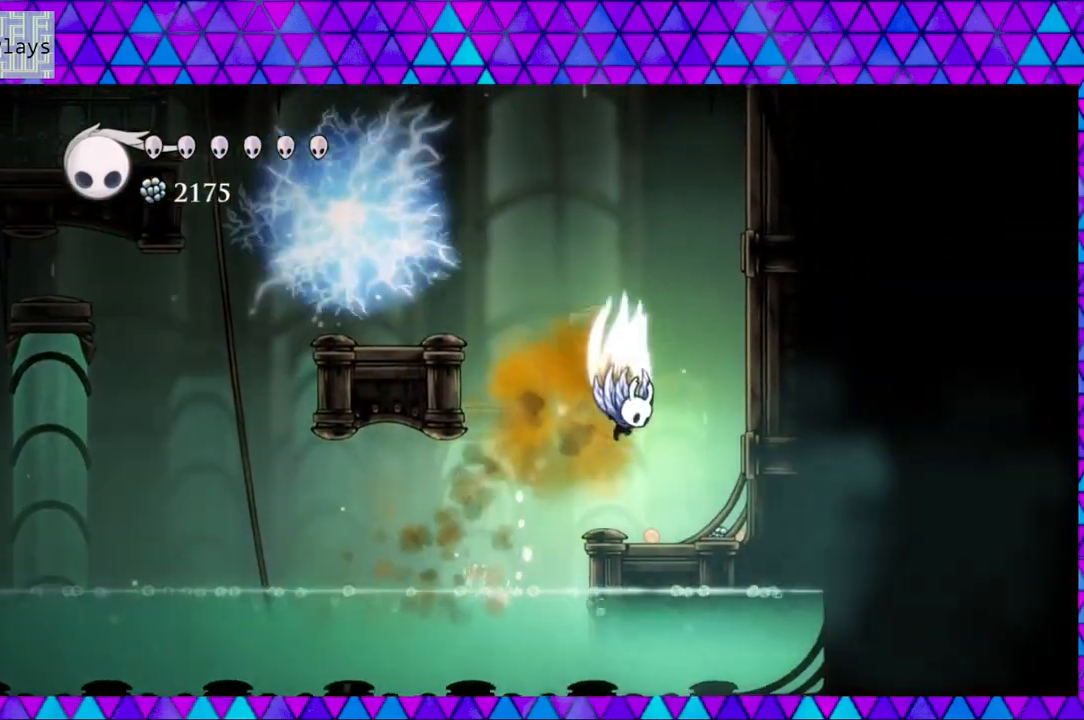
{"buttons": ["DPAD_RIGHT"], "left_stick": "center", "right_stick": "center", "events": [[433, "B", "up"]]}
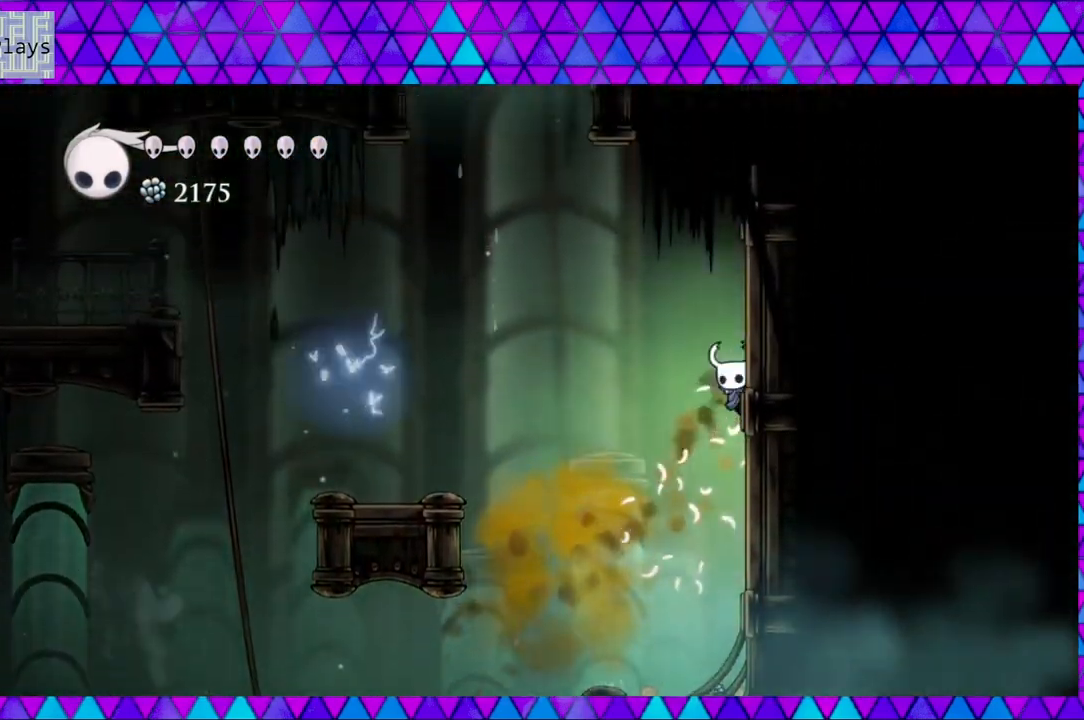
{"buttons": ["DPAD_LEFT"], "left_stick": "center", "right_stick": "center", "events": [[17, "DPAD_RIGHT", "up"], [33, "B", "down"], [33, "DPAD_LEFT", "down"], [500, "B", "up"]]}
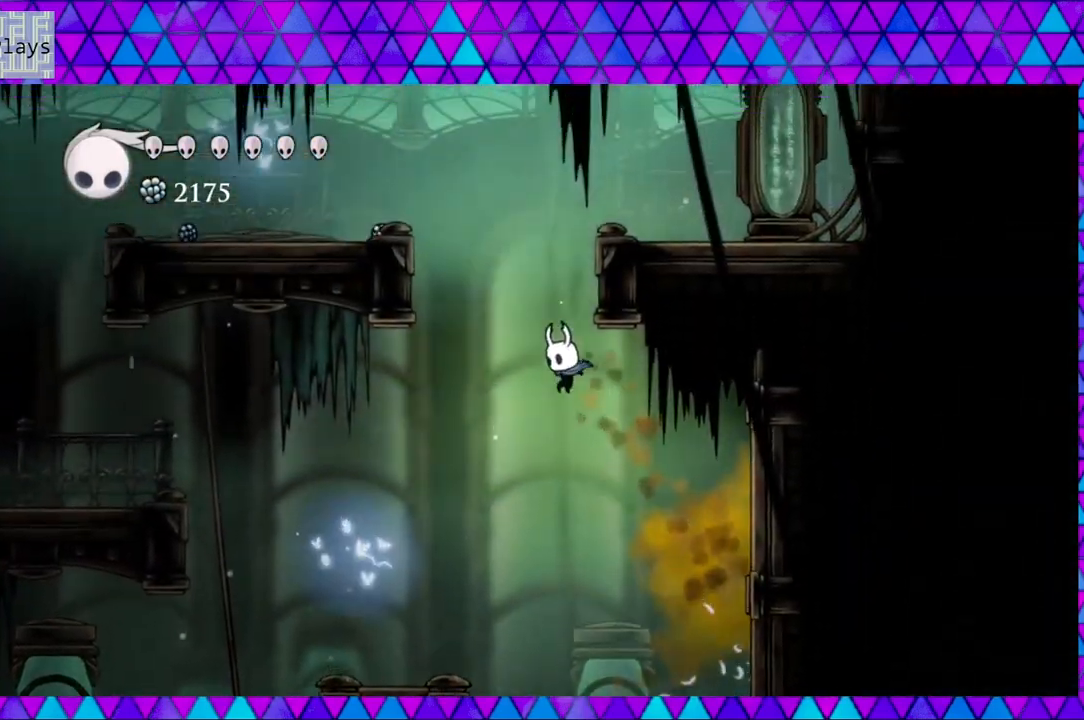
{"buttons": ["B", "DPAD_RIGHT"], "left_stick": "center", "right_stick": "center", "events": [[50, "B", "down"], [83, "DPAD_LEFT", "up"], [300, "DPAD_RIGHT", "down"]]}
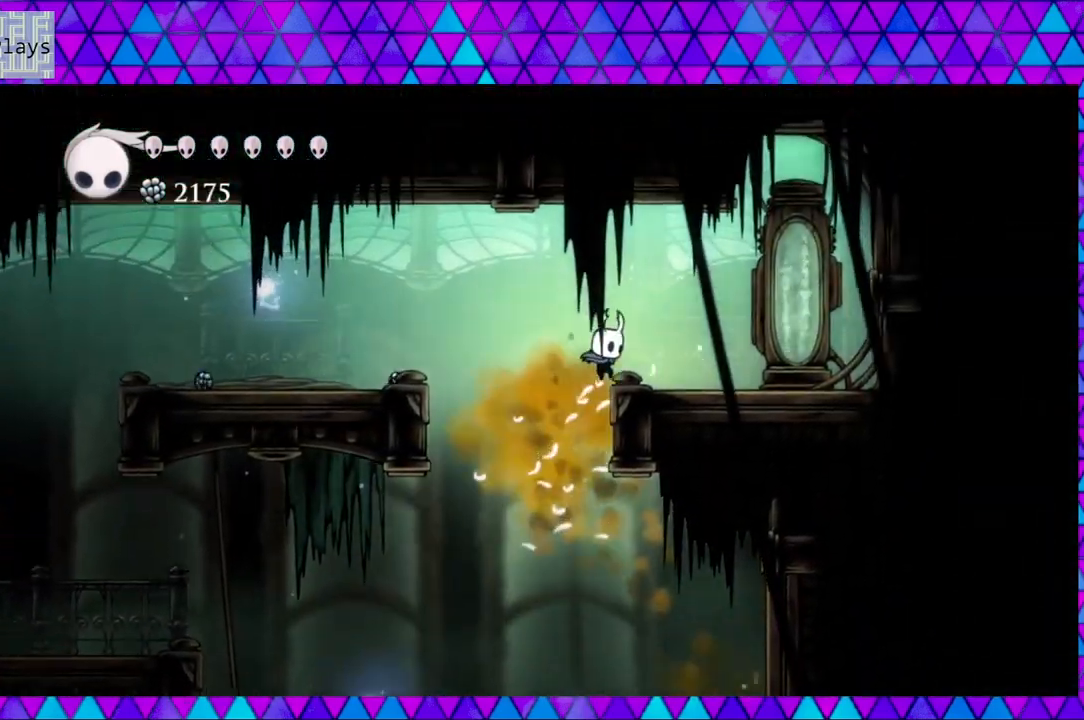
{"buttons": ["DPAD_RIGHT"], "left_stick": "center", "right_stick": "center", "events": [[200, "B", "up"]]}
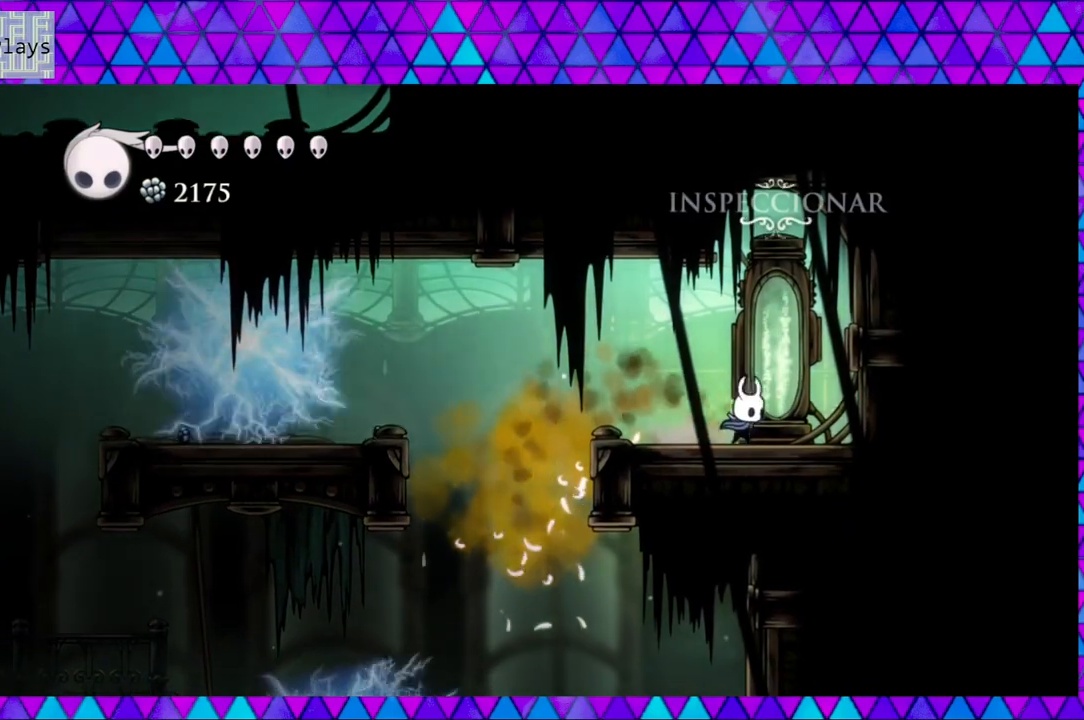
{"buttons": [], "left_stick": "center", "right_stick": "center", "events": [[67, "DPAD_RIGHT", "up"], [267, "DPAD_UP", "down"], [350, "DPAD_UP", "up"]]}
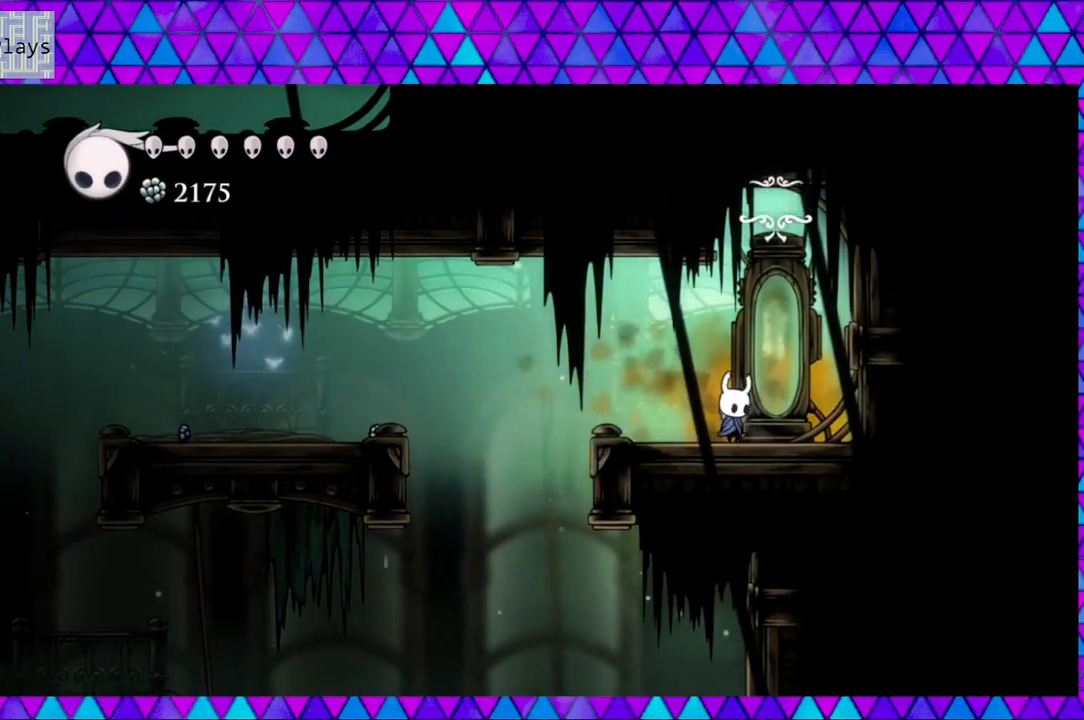
{"buttons": [], "left_stick": "center", "right_stick": "center", "events": []}
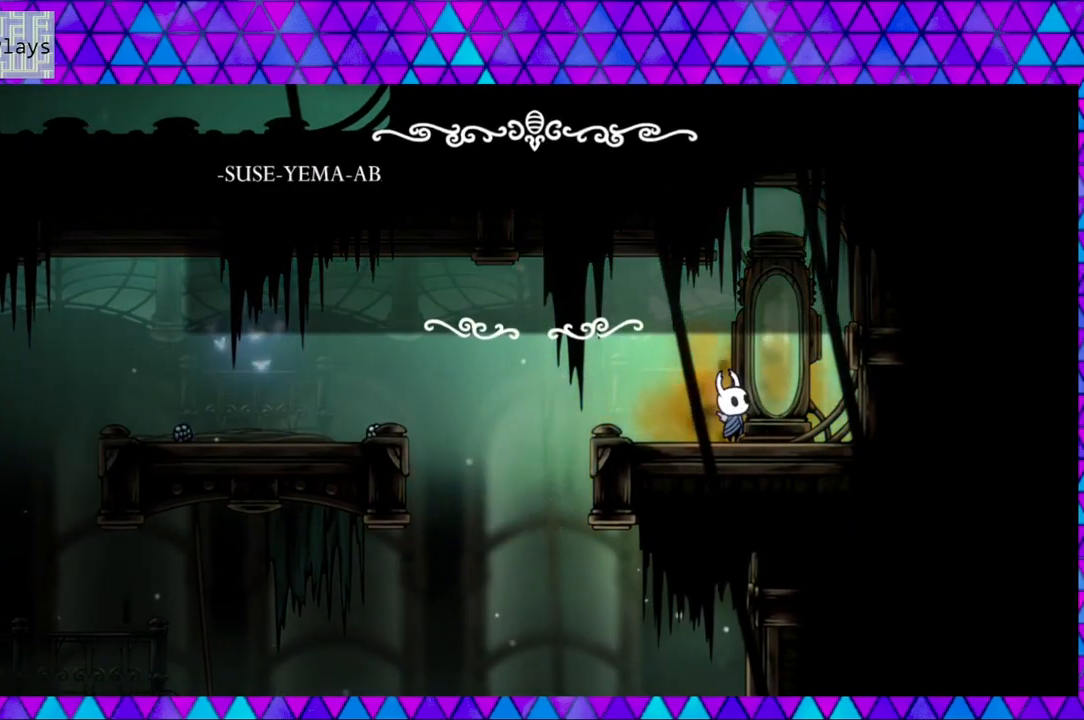
{"buttons": [], "left_stick": "center", "right_stick": "center", "events": []}
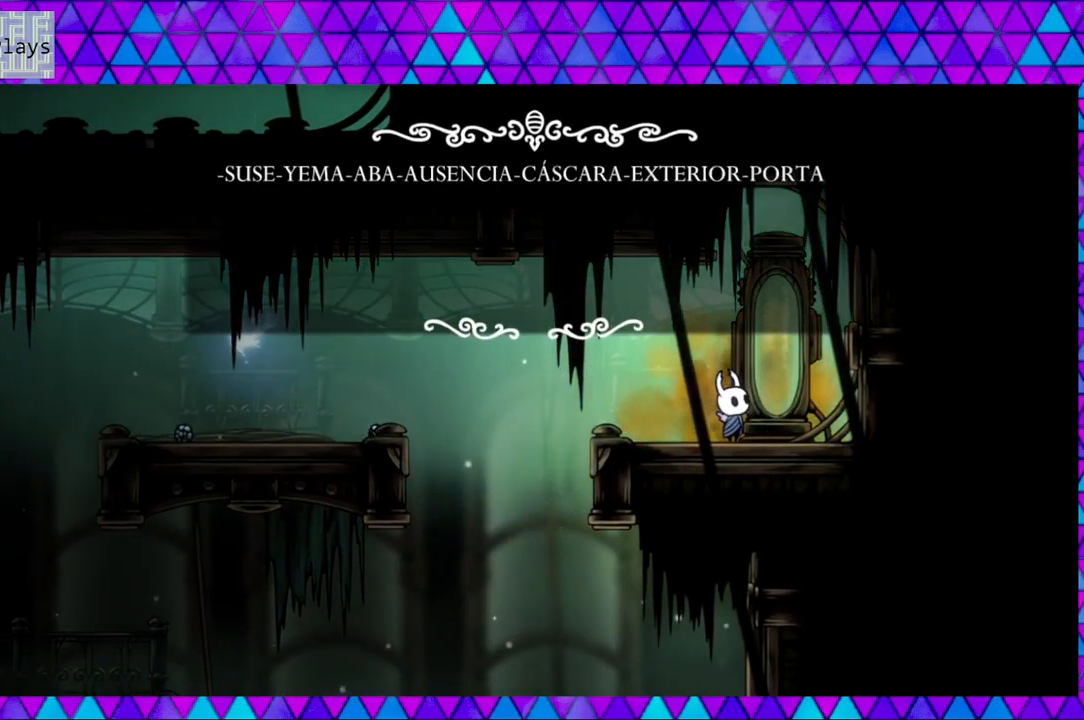
{"buttons": [], "left_stick": "center", "right_stick": "center", "events": []}
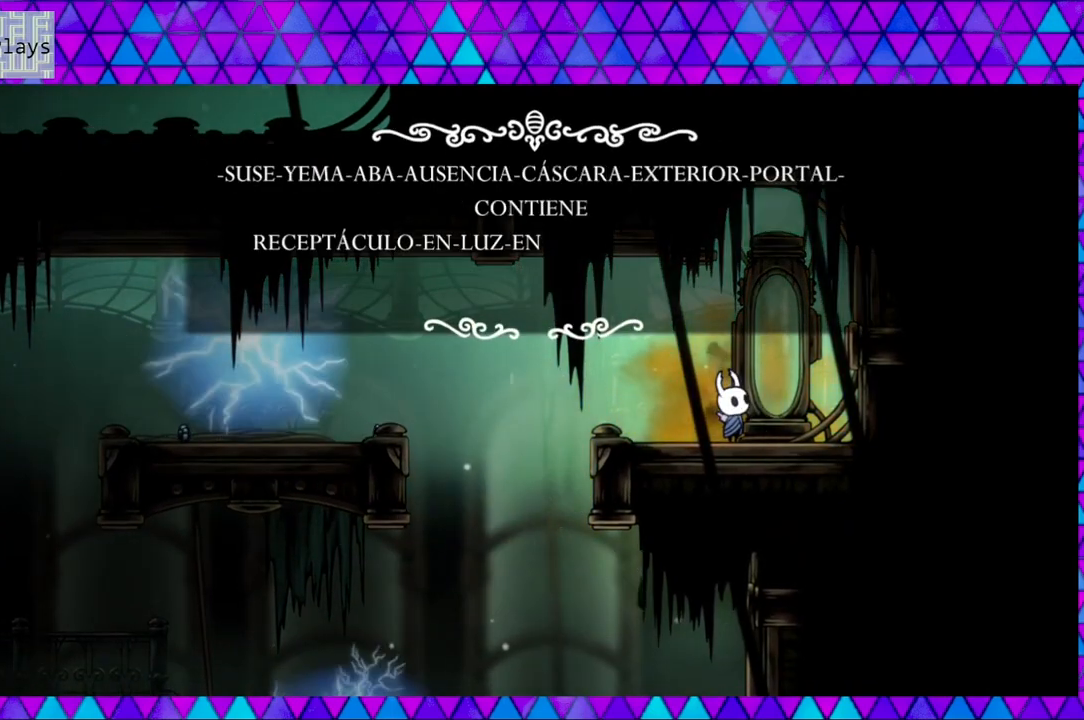
{"buttons": [], "left_stick": "center", "right_stick": "center", "events": []}
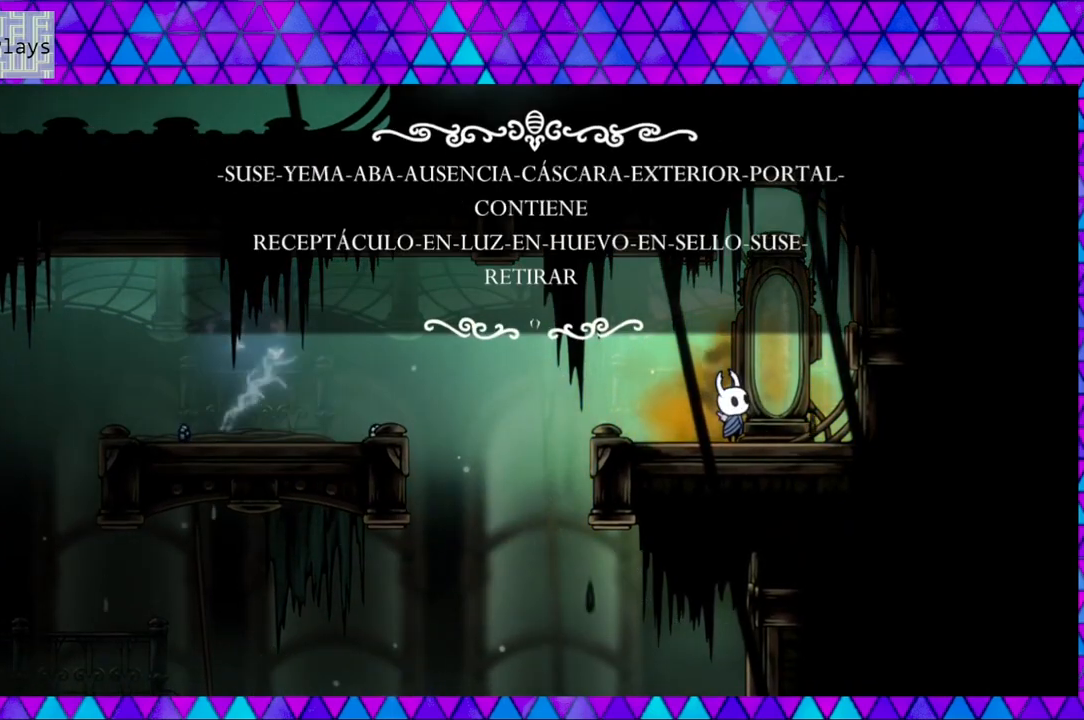
{"buttons": [], "left_stick": "center", "right_stick": "center", "events": []}
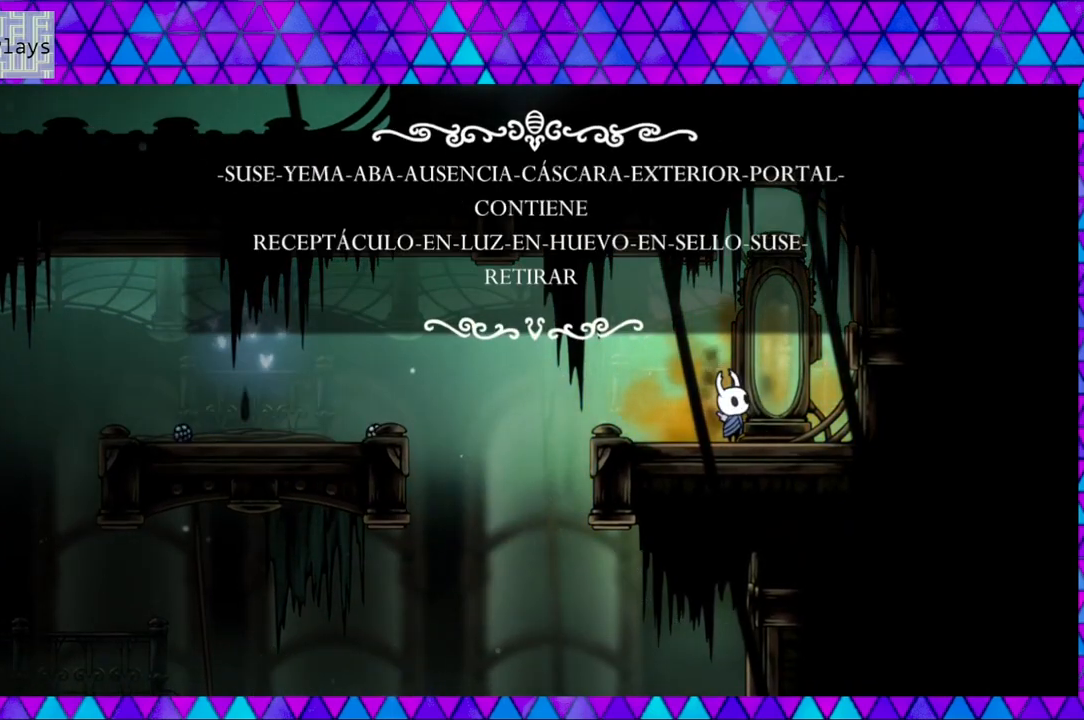
{"buttons": [], "left_stick": "center", "right_stick": "center", "events": []}
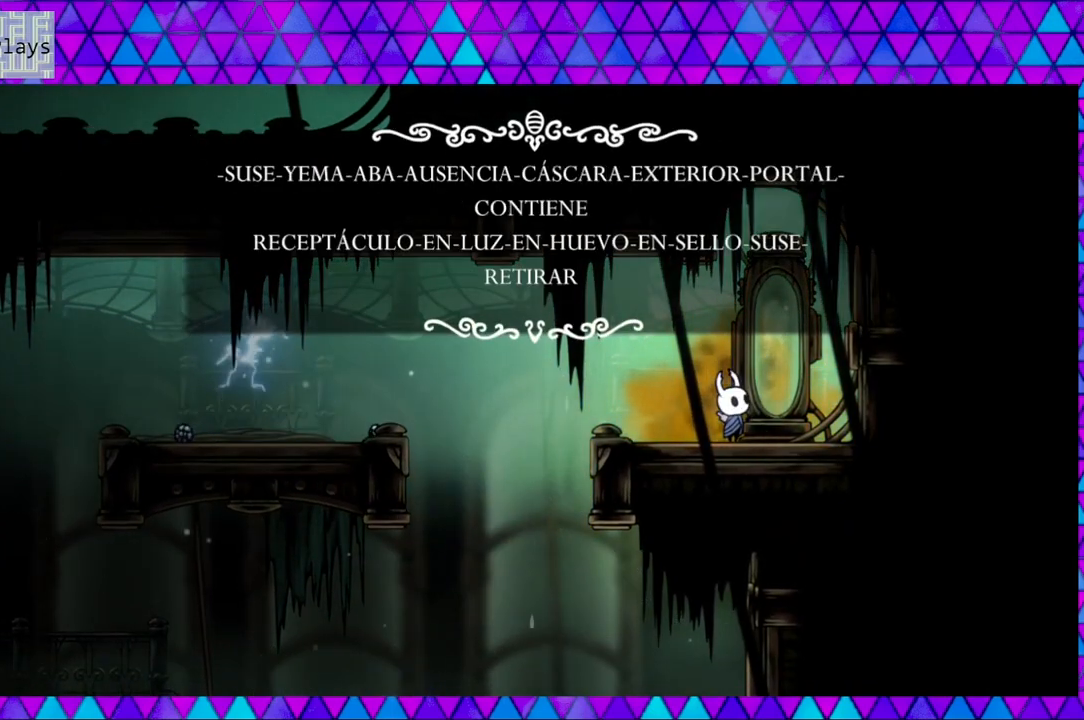
{"buttons": [], "left_stick": "center", "right_stick": "center", "events": []}
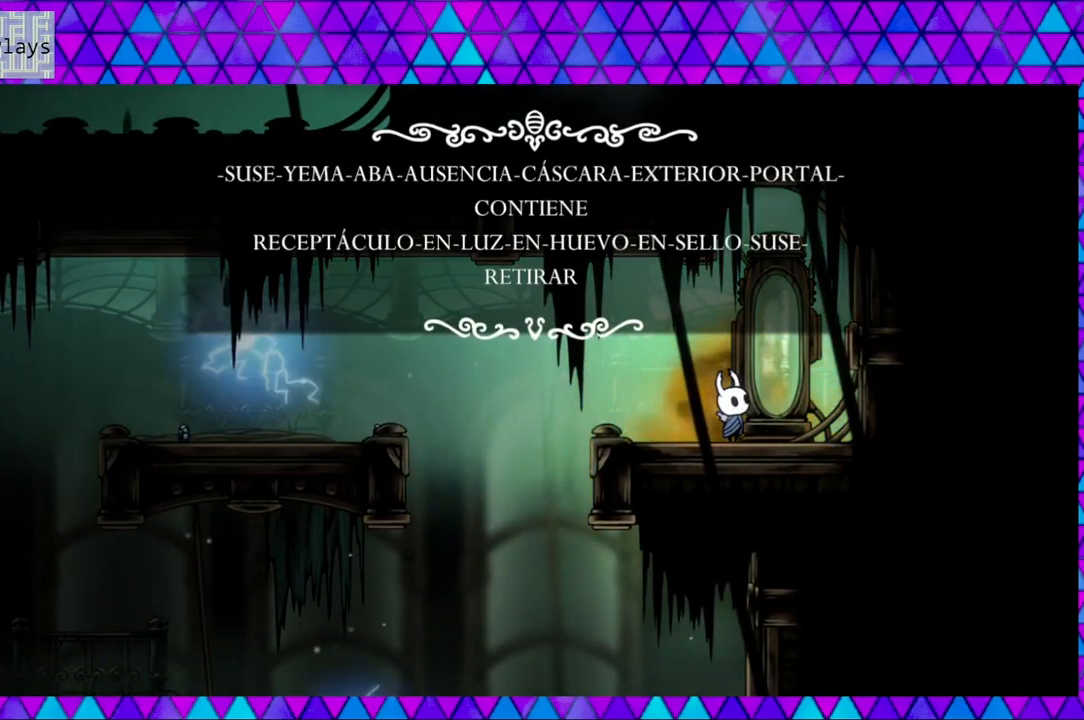
{"buttons": [], "left_stick": "center", "right_stick": "center", "events": []}
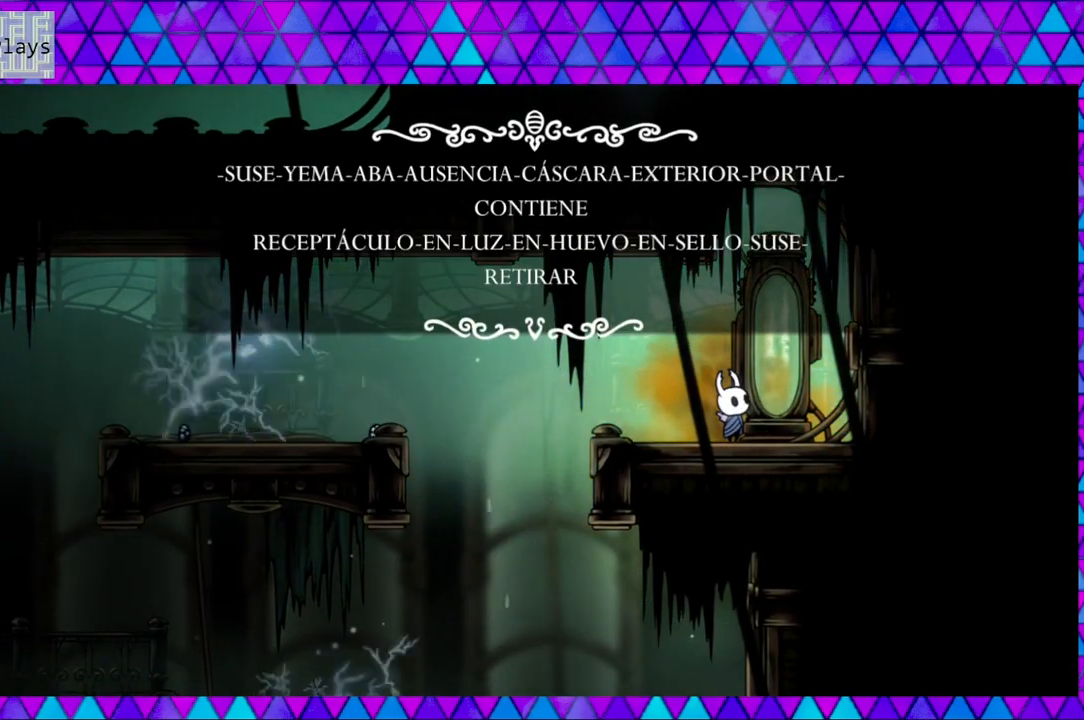
{"buttons": ["B"], "left_stick": "center", "right_stick": "center", "events": [[483, "B", "down"]]}